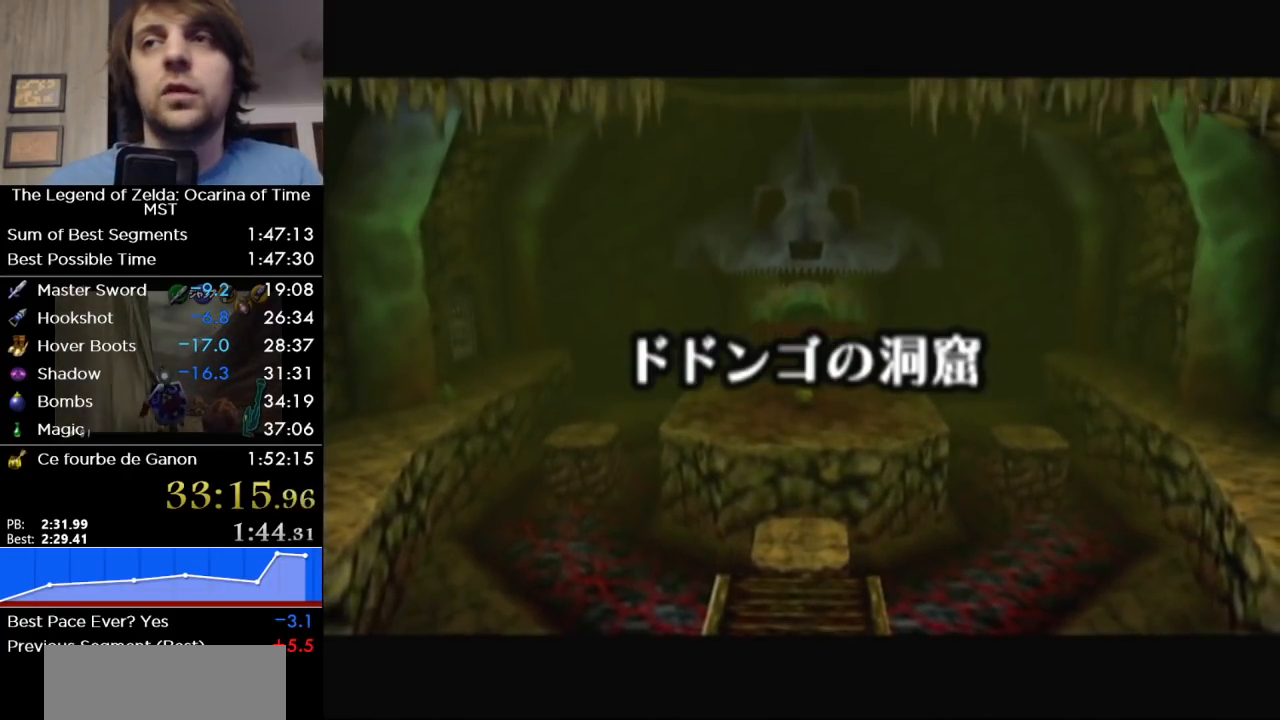
Gameplay with a controller (Nintendo layout); each line is a JSON object with the inputs held at the frame after it. "events" lists button and stick changes between this image and that frame as [ms after this image, input, new state], when the widget could be followed in between. Not read: L3 R3 right_stick.
{"buttons": [], "left_stick": "up", "events": [[283, "left_stick", "up"]]}
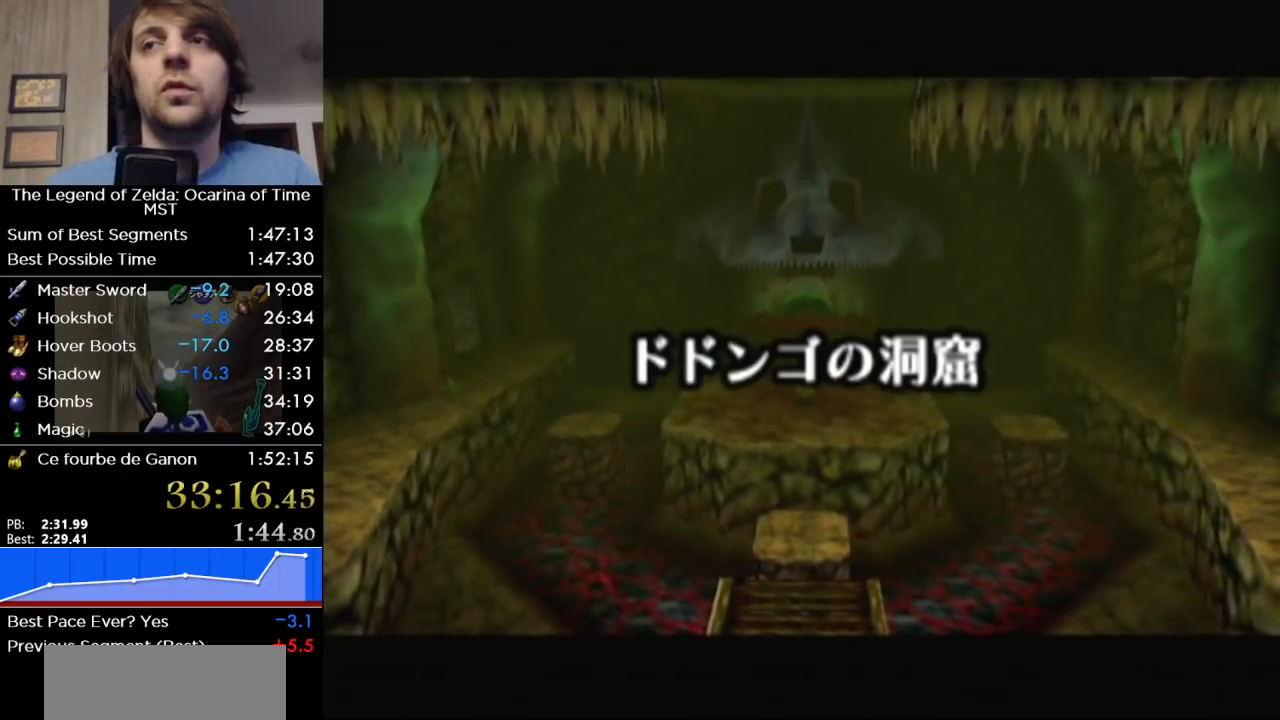
{"buttons": [], "left_stick": "up", "events": []}
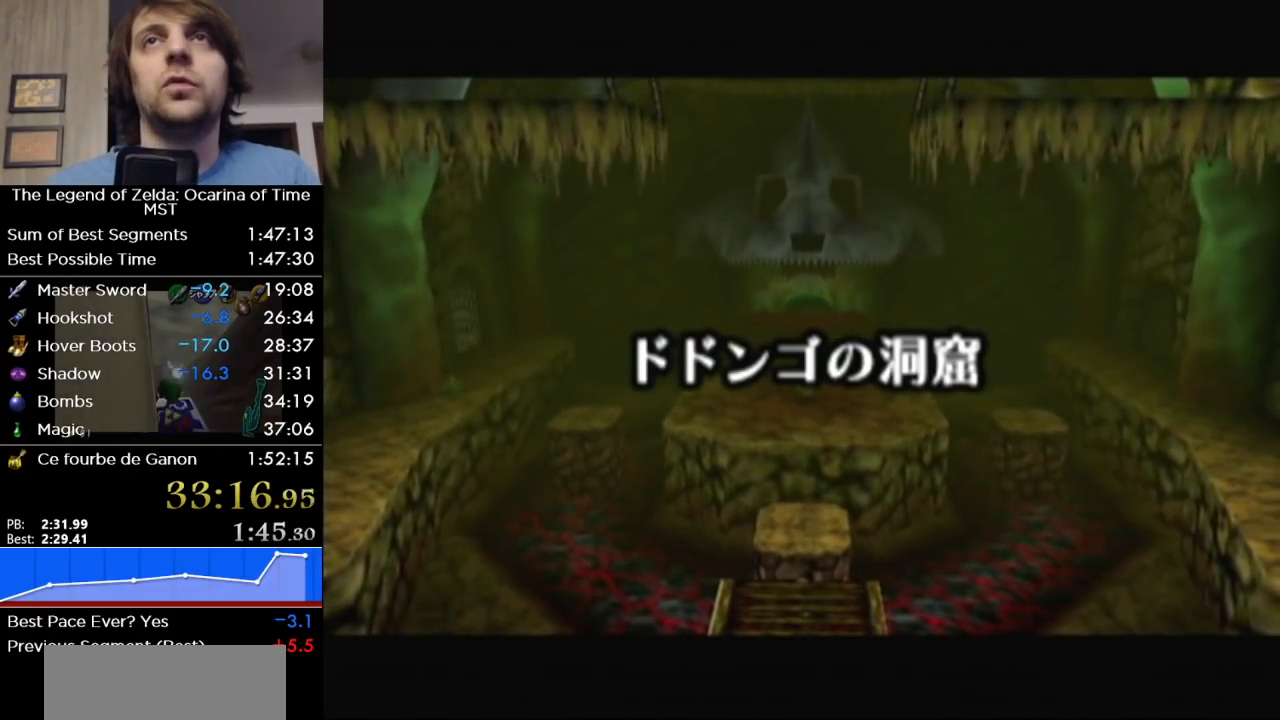
{"buttons": [], "left_stick": "up-right", "events": [[467, "left_stick", "up-right"]]}
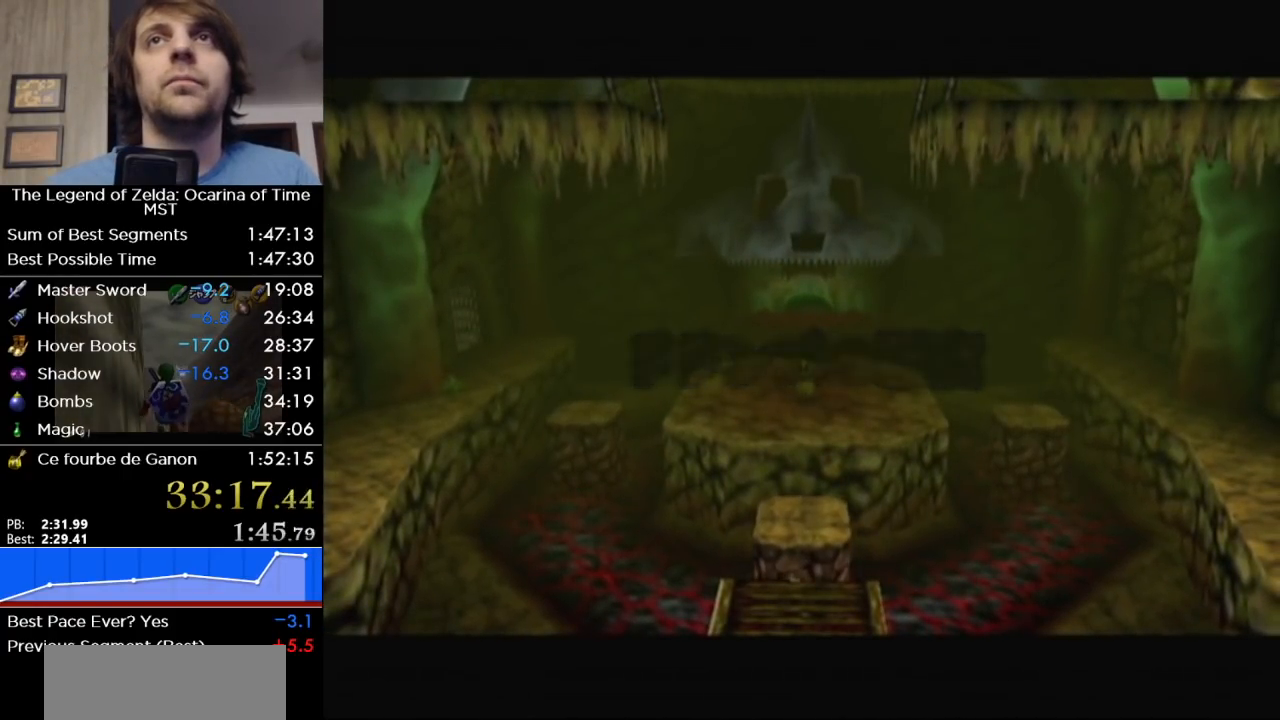
{"buttons": [], "left_stick": "up-right", "events": []}
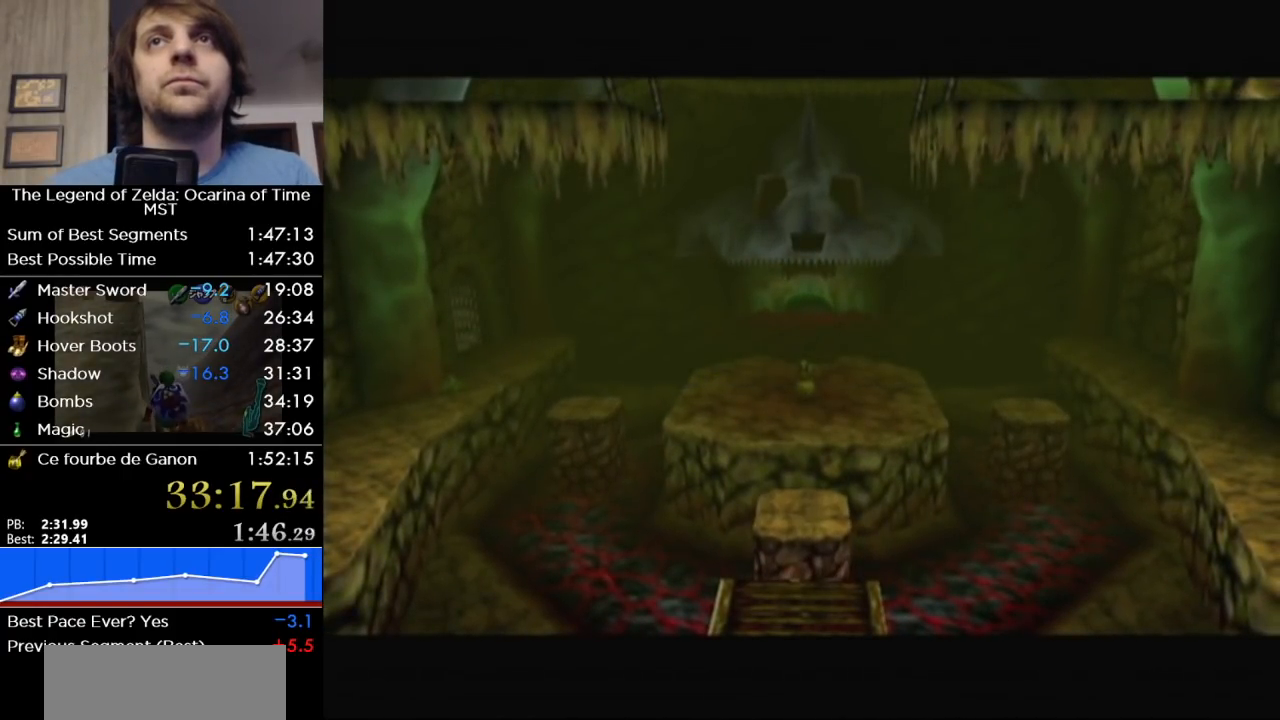
{"buttons": [], "left_stick": "up-right", "events": []}
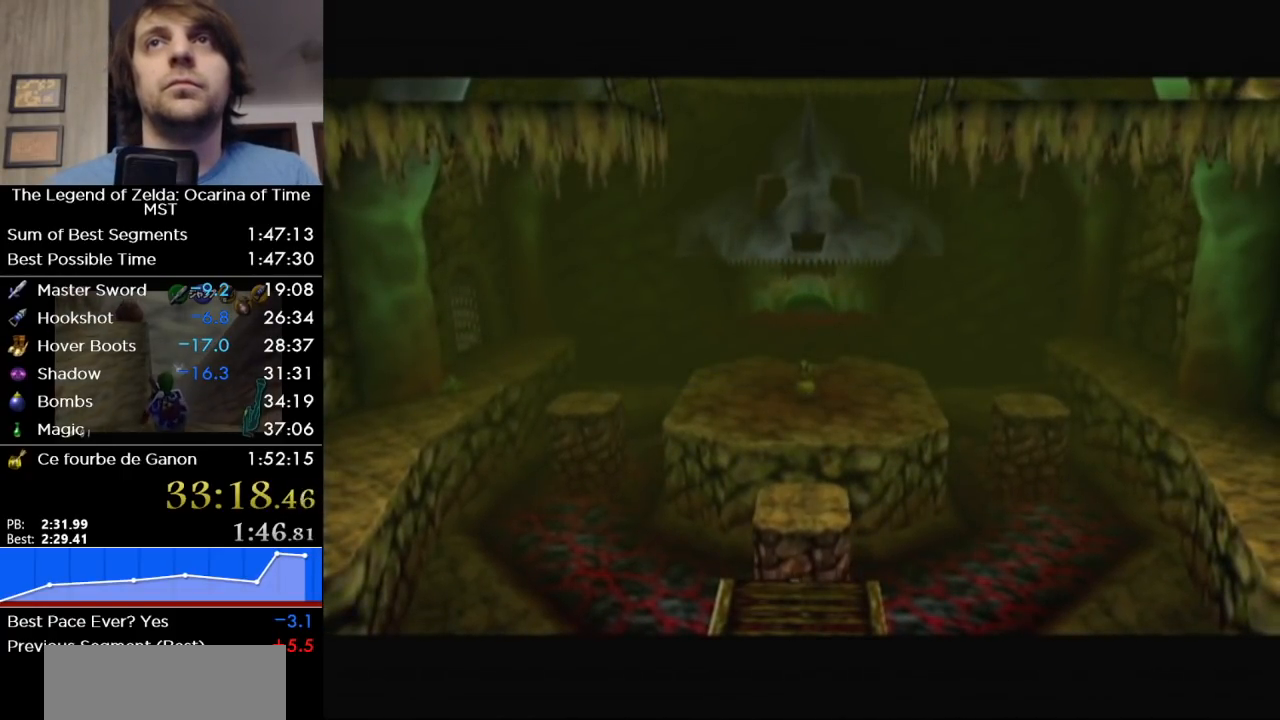
{"buttons": [], "left_stick": "up-right", "events": []}
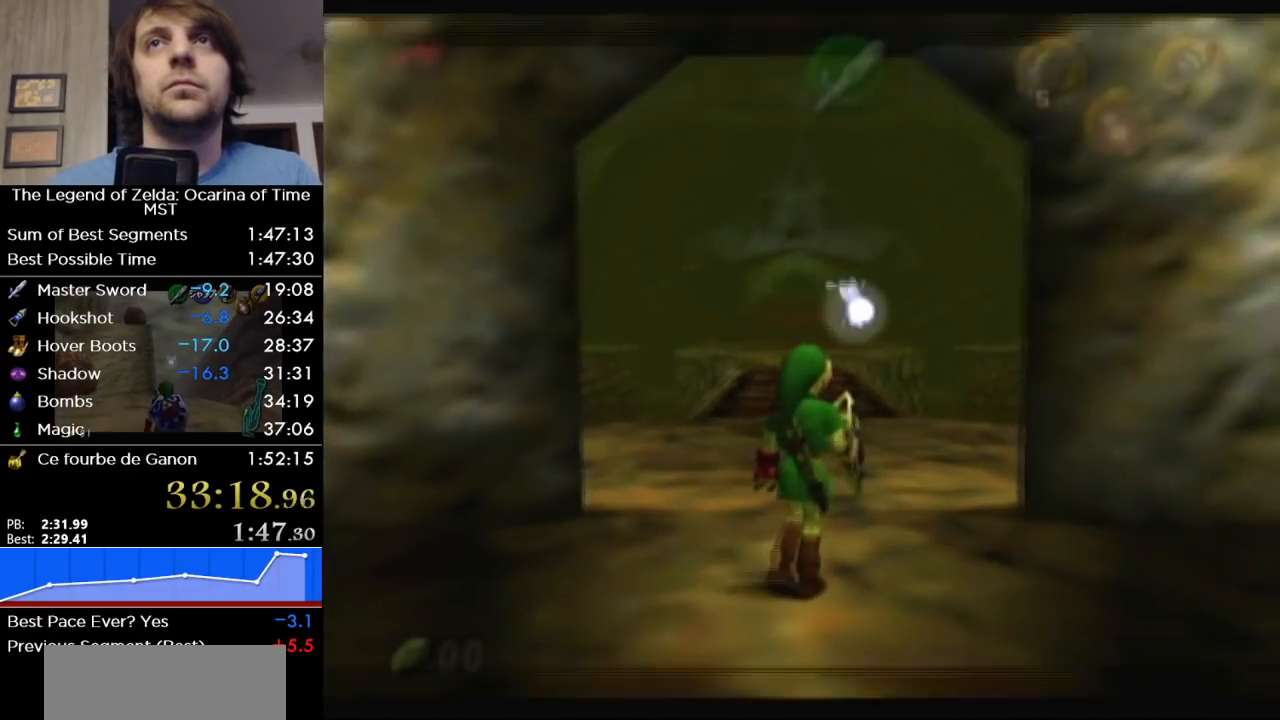
{"buttons": [], "left_stick": "up-right", "events": [[167, "A", "down"], [383, "A", "up"]]}
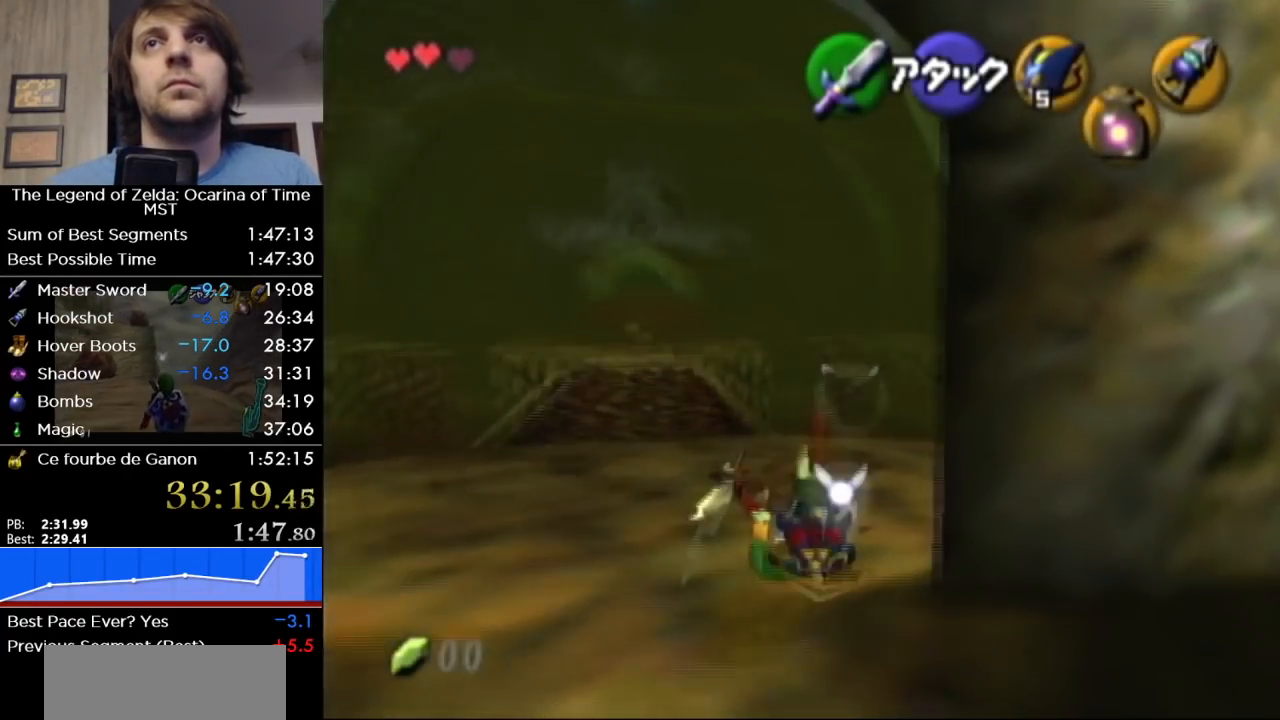
{"buttons": ["A"], "left_stick": "up", "events": [[317, "left_stick", "up"], [500, "A", "down"]]}
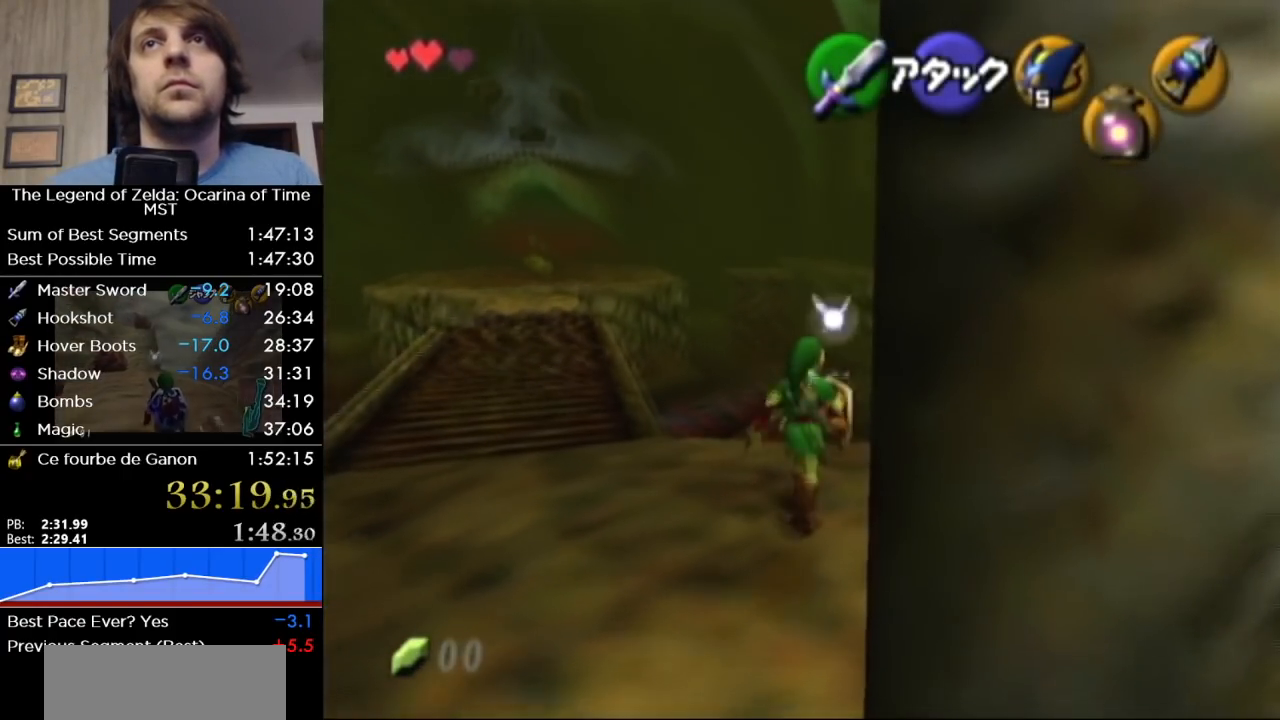
{"buttons": [], "left_stick": "up", "events": [[200, "A", "up"]]}
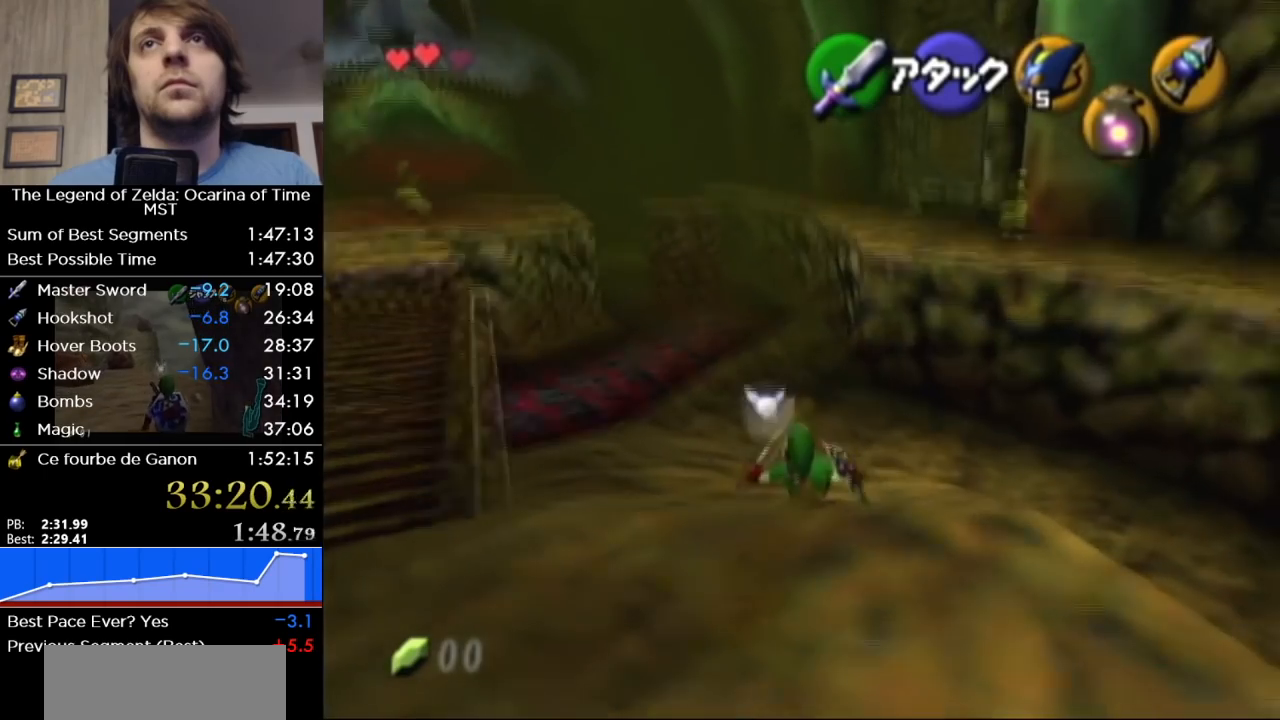
{"buttons": [], "left_stick": "up", "events": [[283, "A", "down"], [450, "A", "up"]]}
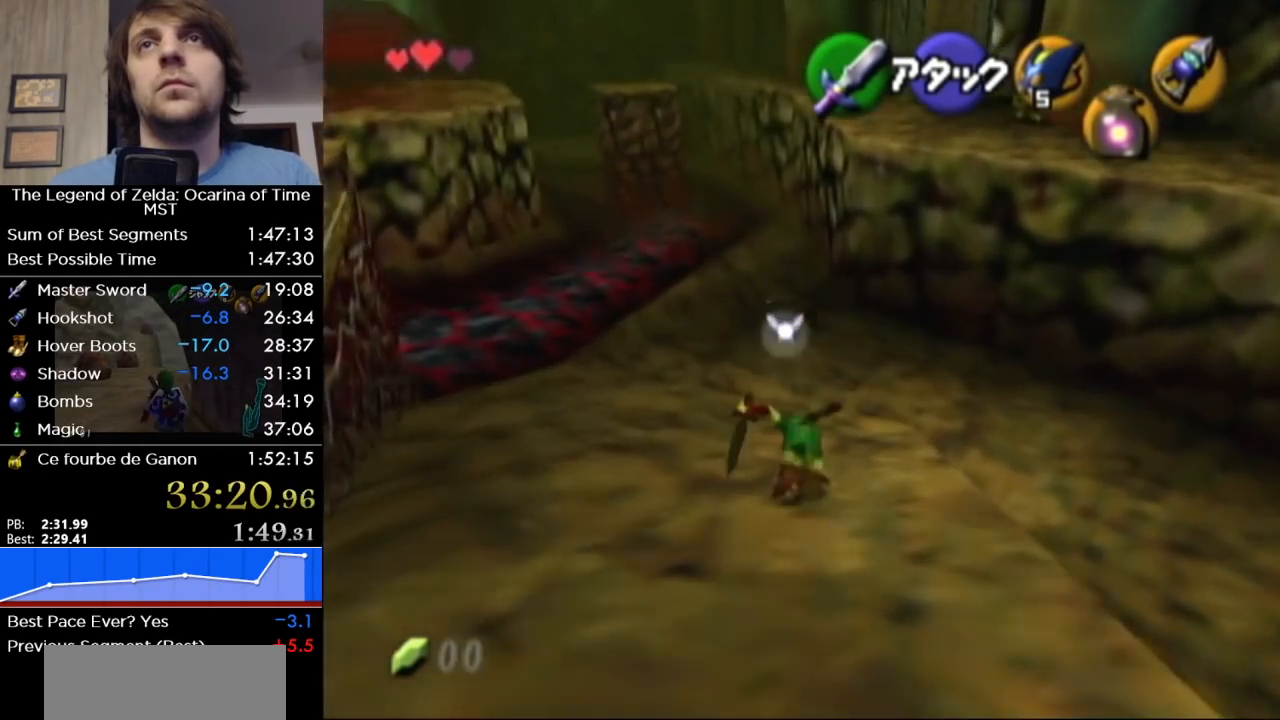
{"buttons": ["A"], "left_stick": "up", "events": [[467, "A", "down"]]}
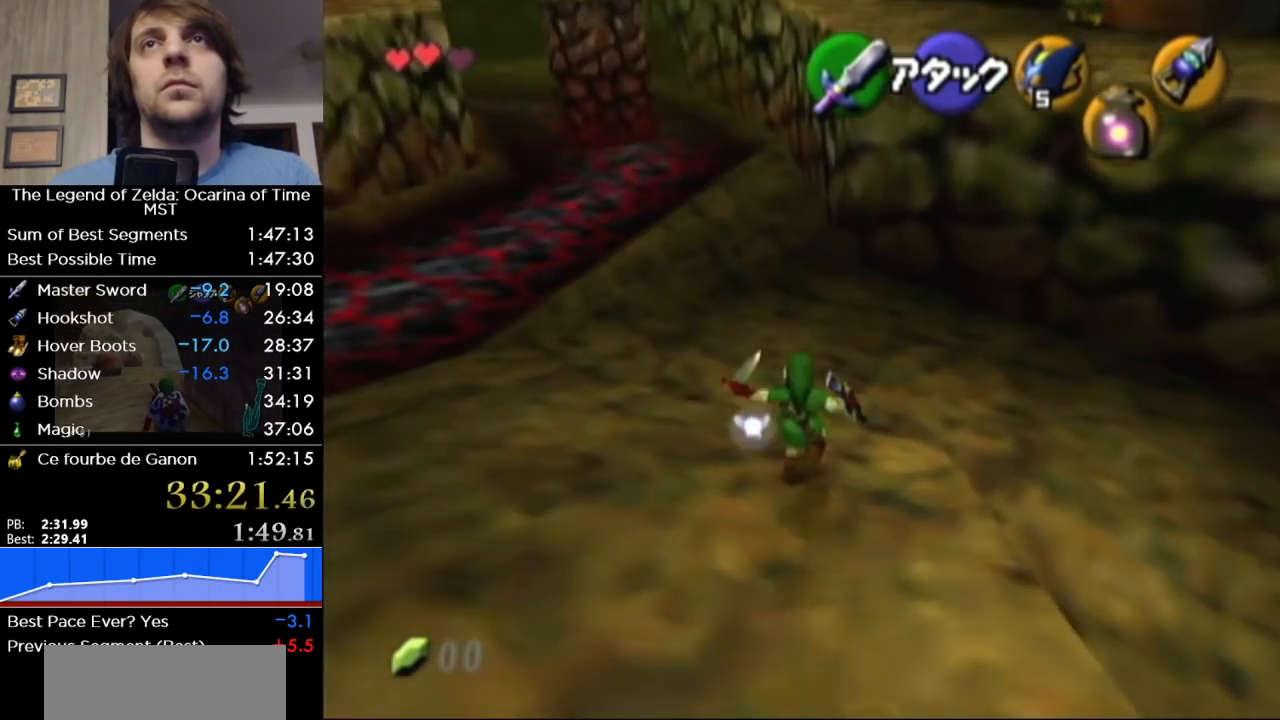
{"buttons": [], "left_stick": "up-left", "events": [[100, "A", "up"], [383, "left_stick", "up-left"]]}
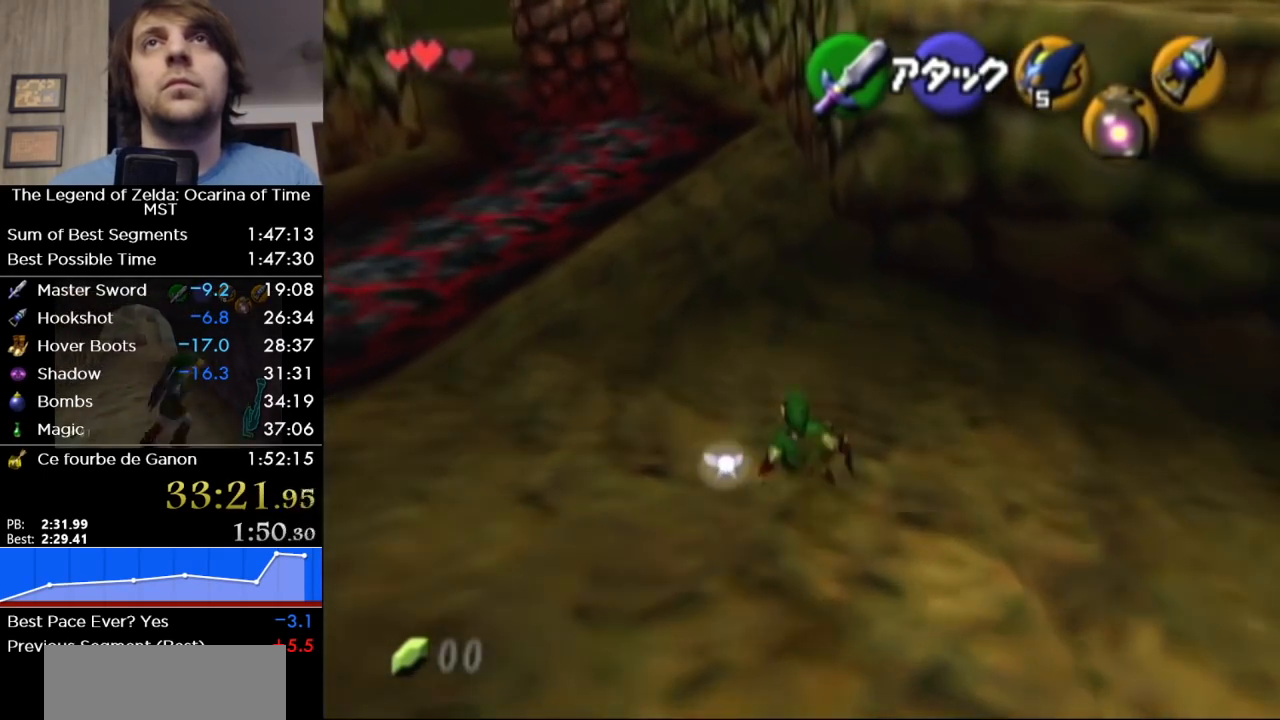
{"buttons": [], "left_stick": "up-left", "events": [[183, "A", "down"], [317, "A", "up"]]}
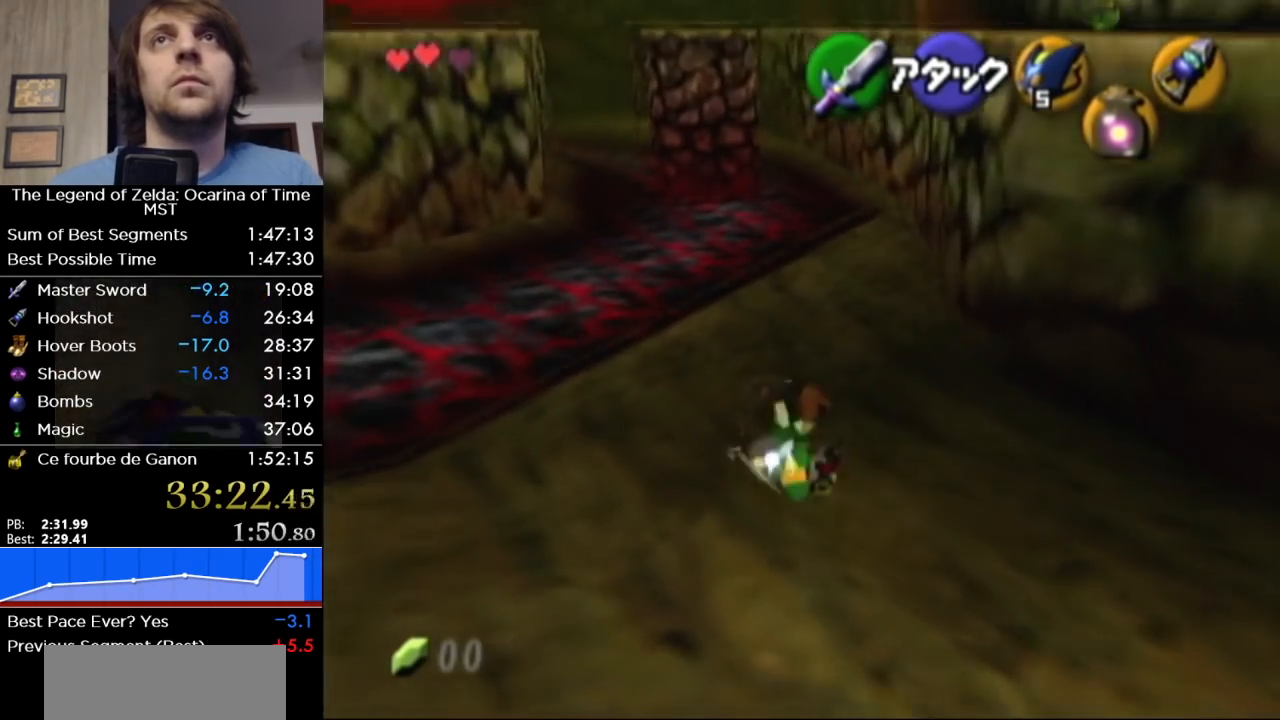
{"buttons": [], "left_stick": "up-left", "events": []}
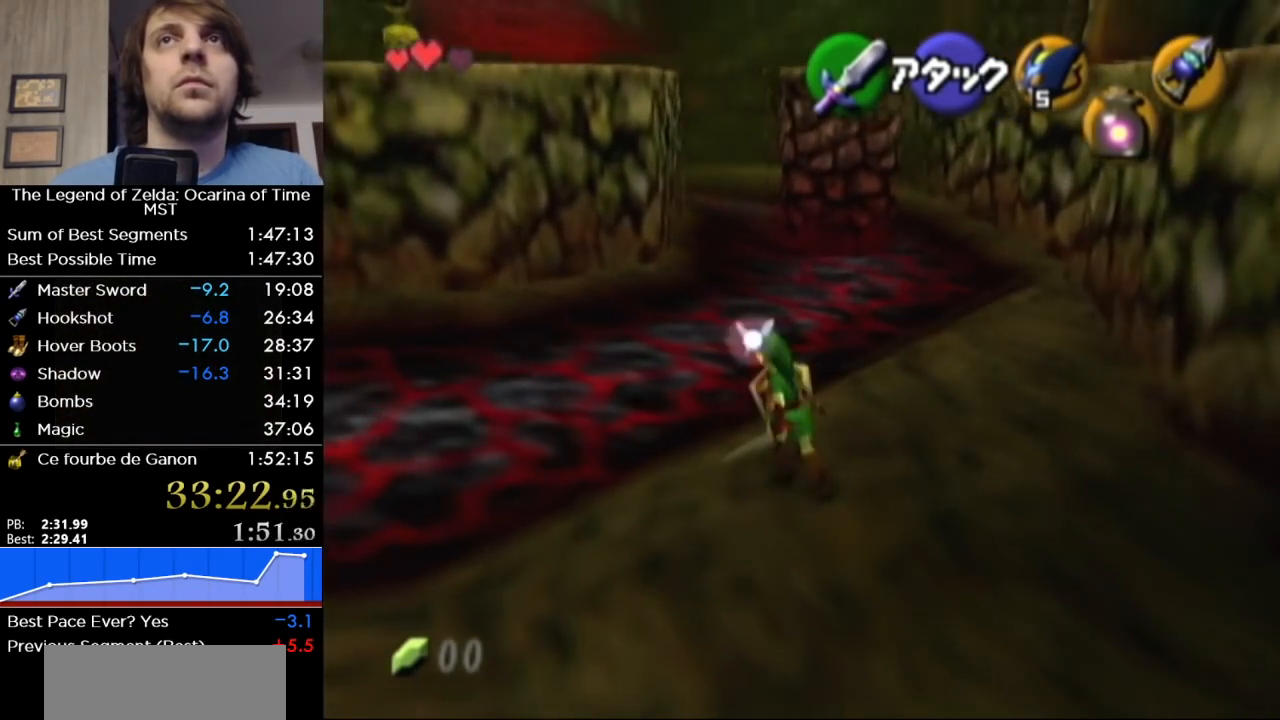
{"buttons": [], "left_stick": "up", "events": [[67, "left_stick", "up"], [317, "A", "down"], [383, "A", "up"], [433, "A", "down"], [500, "A", "up"]]}
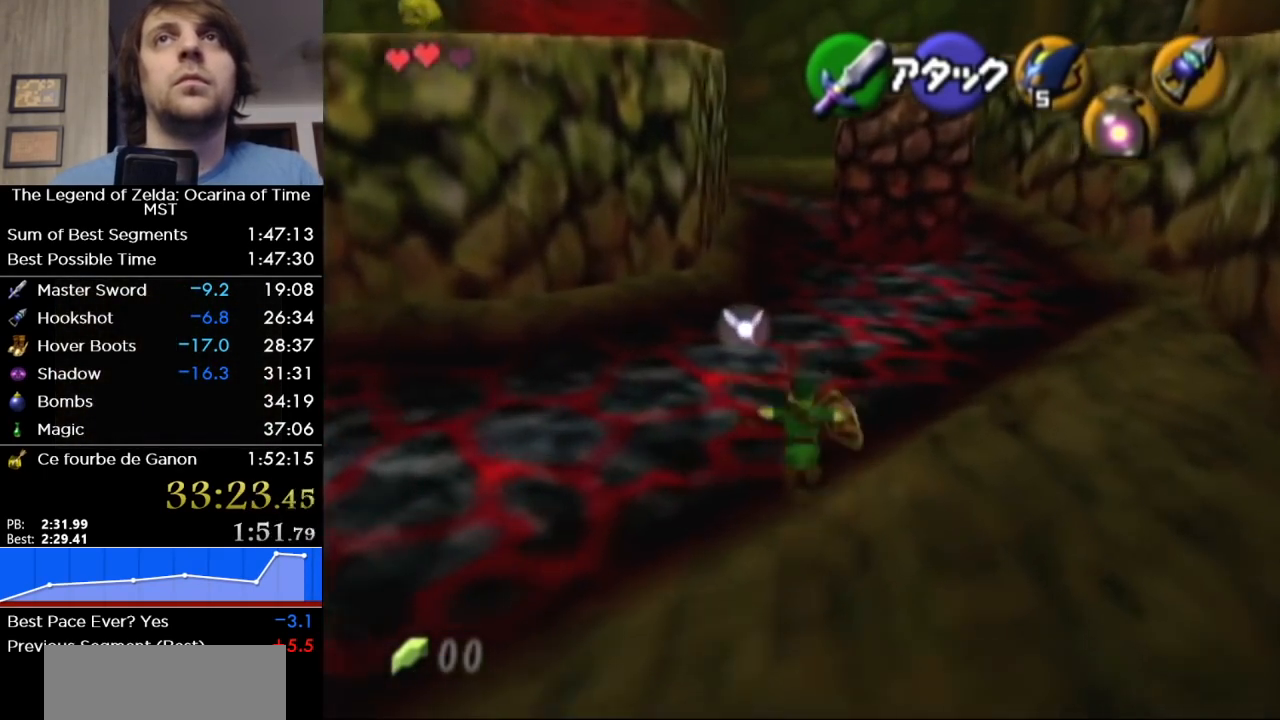
{"buttons": [], "left_stick": "up", "events": [[67, "A", "down"], [133, "A", "up"], [183, "A", "down"], [250, "A", "up"], [317, "A", "down"], [383, "A", "up"], [450, "A", "down"], [500, "A", "up"]]}
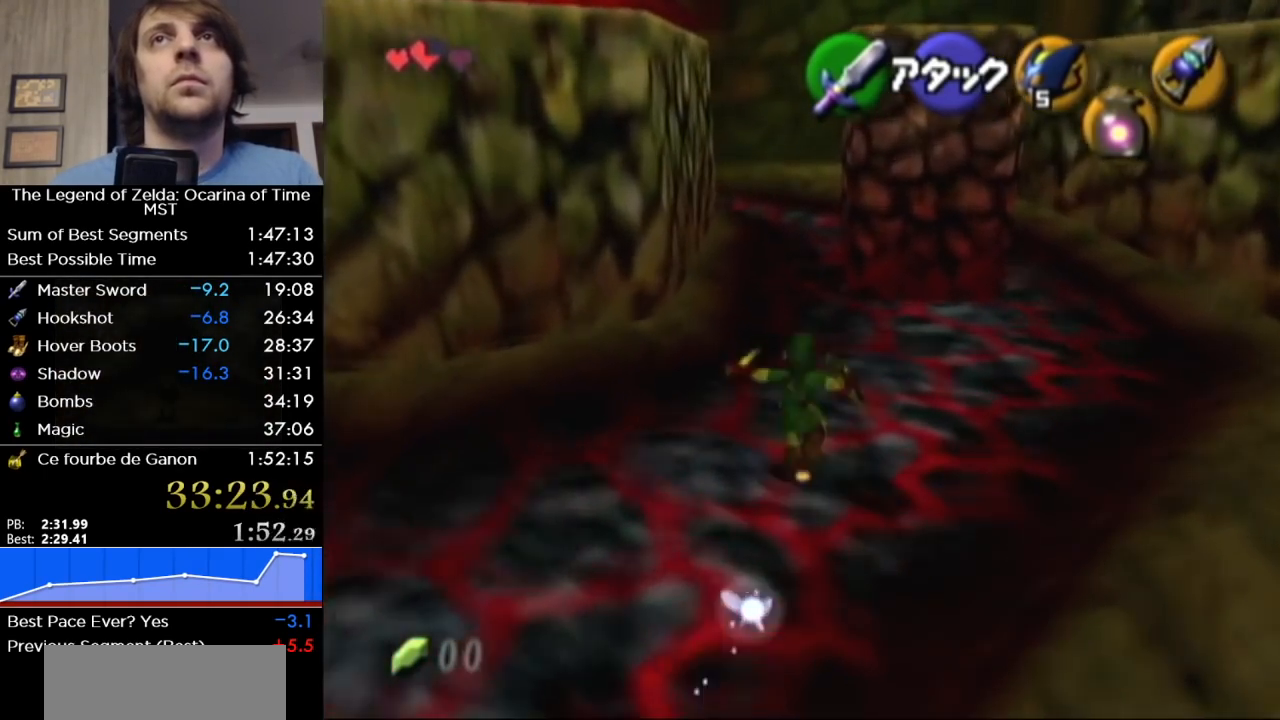
{"buttons": [], "left_stick": "up", "events": [[67, "A", "down"], [133, "A", "up"], [183, "A", "down"], [250, "A", "up"], [317, "A", "down"], [383, "A", "up"], [450, "A", "down"], [467, "A", "up"]]}